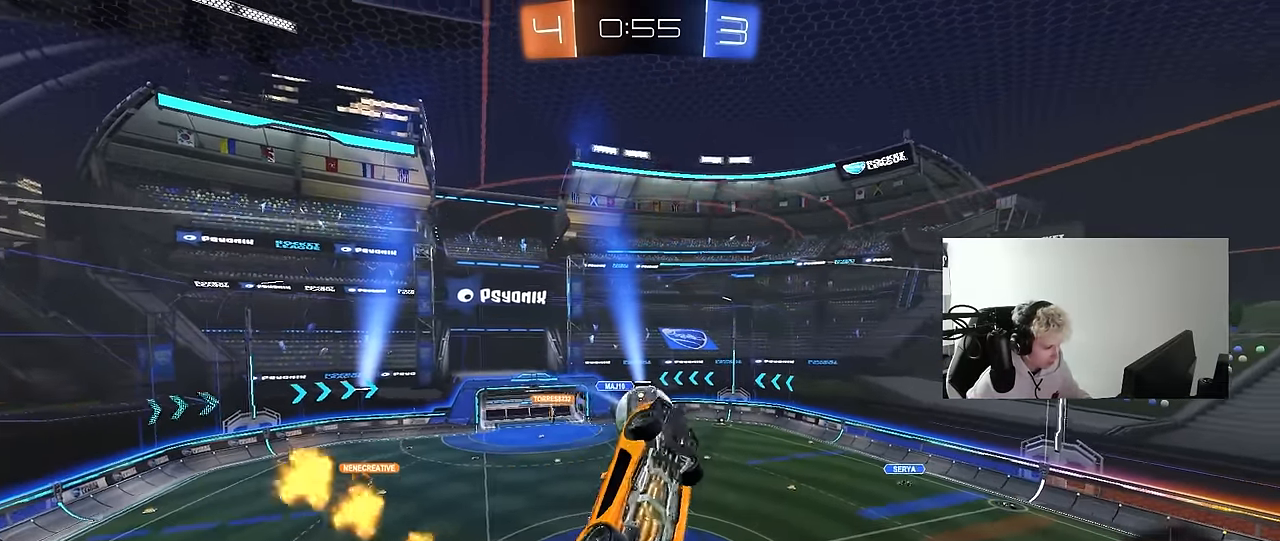
Gameplay with keyboard and mouse; each line is a JSON object with the keys and mouse buttons held at the frame after it. "events" lists presses ("down") and releases ("up") of "1", "2", "3", "4", "5", "a", "alt", "c", "caps_lock", "ctrl", "d", "e", "f", "g", "q", "r", "s", "shift", "space", "t", "tab", "v", "w", "x", "z", "mouse_left", "mouse_wheel" and "mouse_right" between this image and that frame as [ms after this image, input, new state], when the widget could be followed in between. "mouse_left", "mouse_wheel", "mouse_right" = the "left", "wheel", "right" buttons of the "mouse" list. No other keys are recorded. "wheel" means that the mouse wheel is clicked or scrolled. "mouse_move" is the direction in which the mouse moves at that frame (one of eight, or "still"), when it could be read.
{"keys": ["d", "s", "shift"], "mouse": [], "mouse_move": "up", "events": [[100, "a", "up"], [133, "d", "up"], [133, "s", "up"], [283, "mouse_right", "down"], [283, "w", "down"], [333, "d", "down"], [333, "shift", "down"], [350, "mouse_left", "up"], [367, "s", "down"], [417, "mouse_right", "up"], [417, "w", "up"]]}
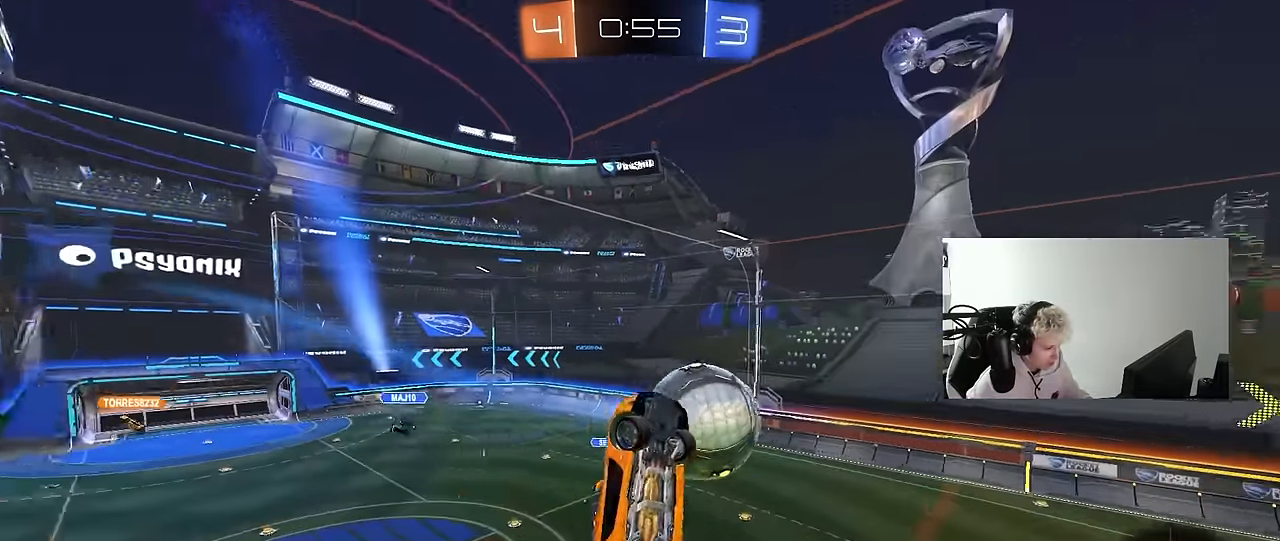
{"keys": ["d", "shift", "w"], "mouse": [], "mouse_move": "still", "events": [[300, "shift", "up"], [350, "s", "up"], [383, "shift", "down"], [483, "w", "down"]]}
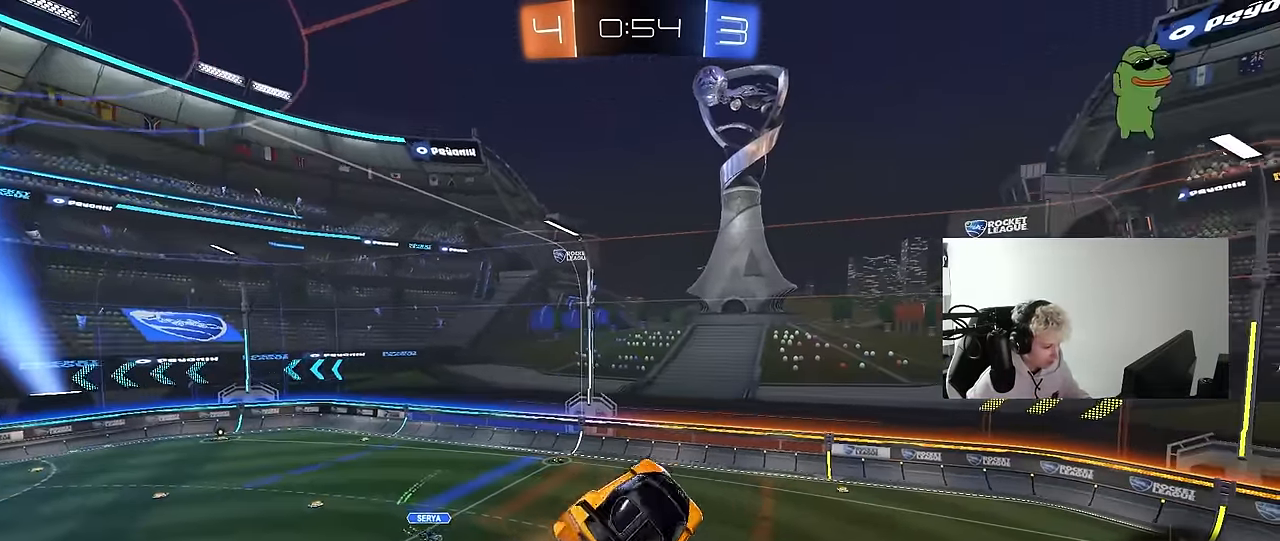
{"keys": ["d", "shift"], "mouse": ["left"], "mouse_move": "still", "events": [[33, "shift", "up"], [117, "shift", "down"], [167, "mouse_left", "down"], [167, "w", "up"]]}
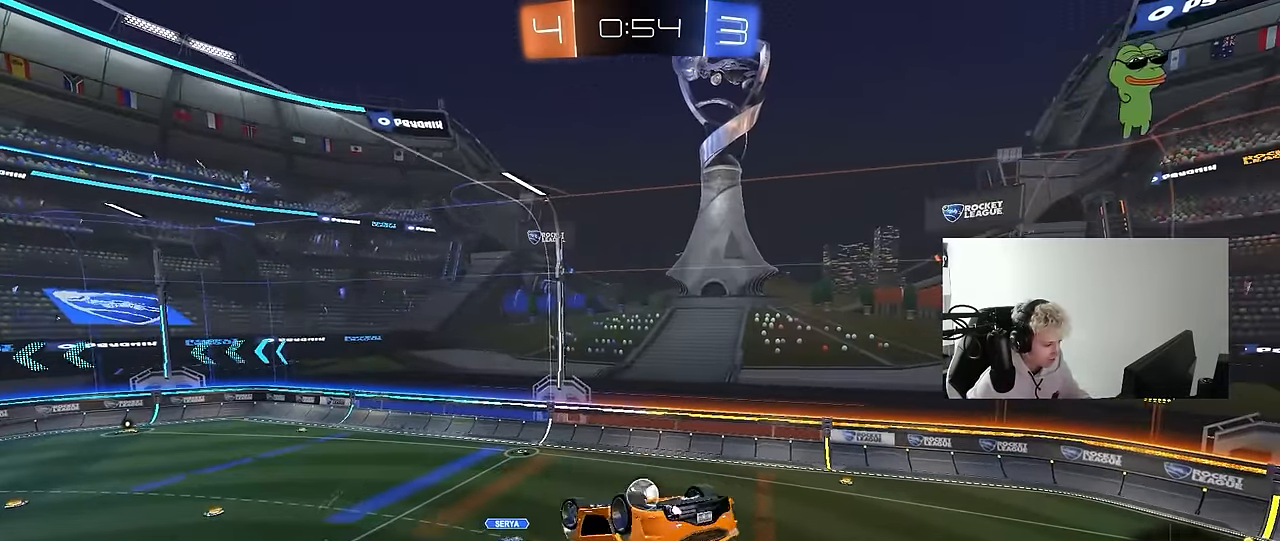
{"keys": [], "mouse": [], "mouse_move": "still", "events": [[100, "mouse_left", "up"], [367, "shift", "up"], [417, "d", "up"]]}
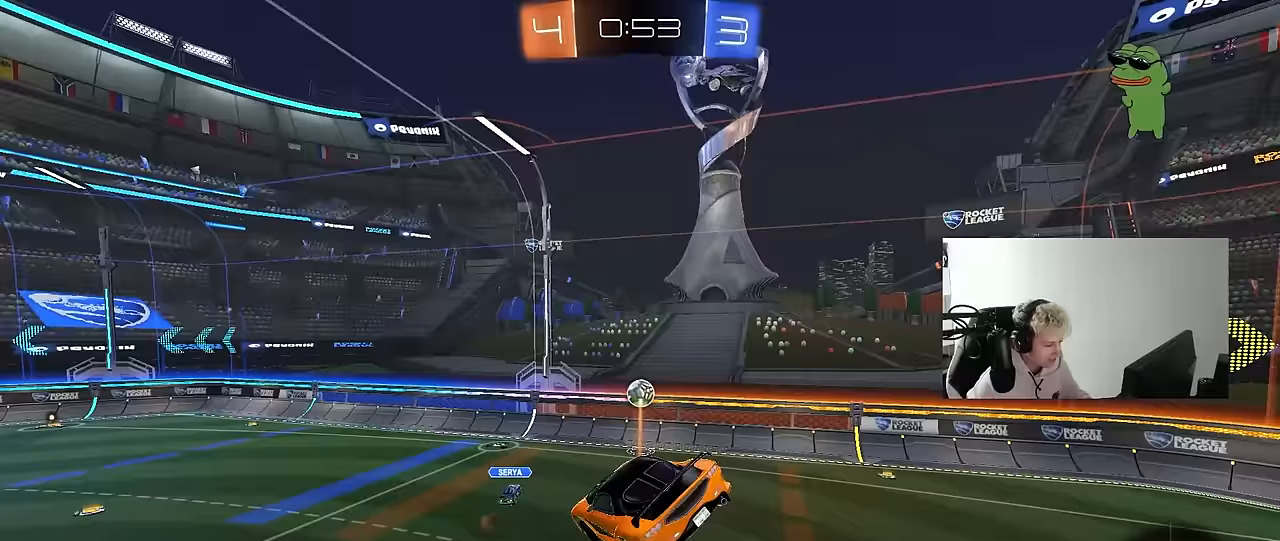
{"keys": ["a", "w"], "mouse": [], "mouse_move": "still", "events": [[150, "a", "down"], [150, "s", "down"], [250, "a", "up"], [250, "s", "up"], [483, "a", "down"], [483, "w", "down"]]}
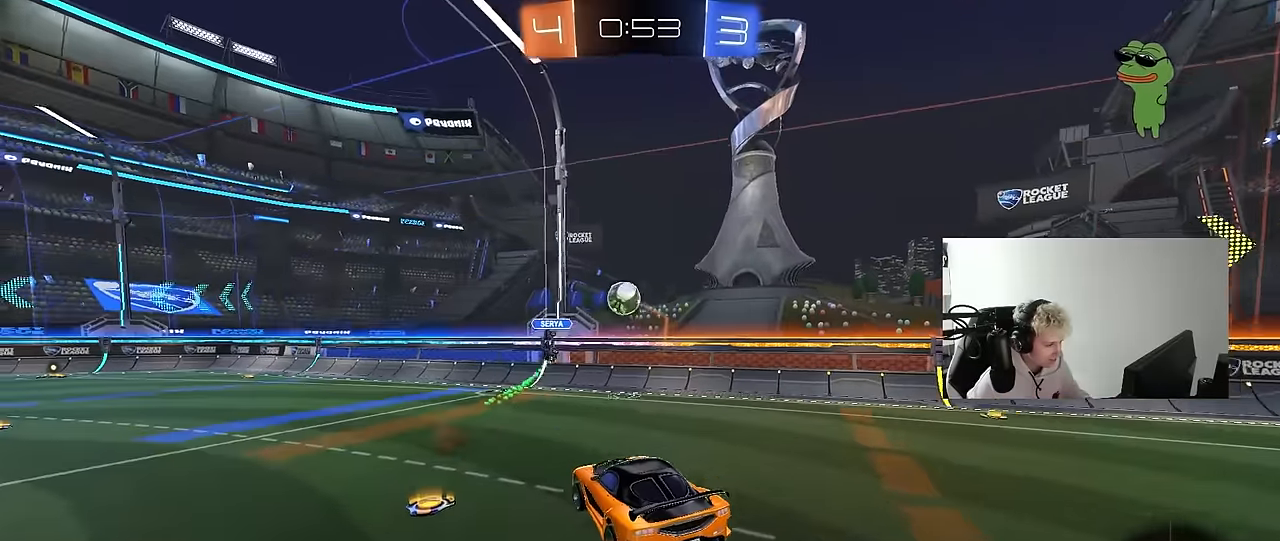
{"keys": ["w"], "mouse": [], "mouse_move": "still", "events": [[350, "a", "up"]]}
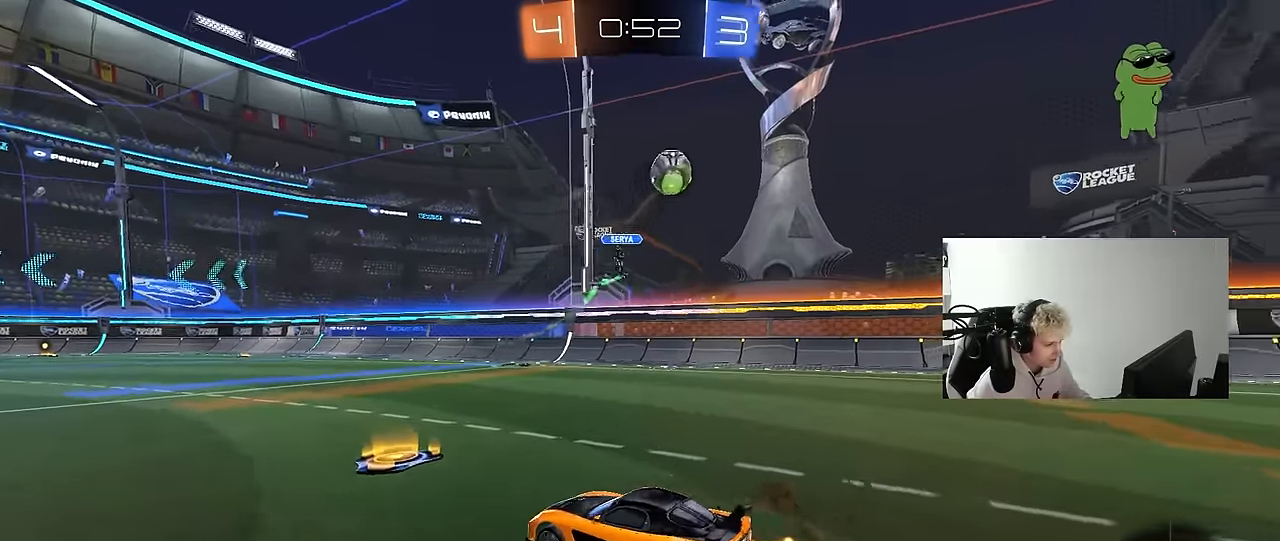
{"keys": ["a", "w"], "mouse": [], "mouse_move": "up", "events": [[50, "a", "down"], [50, "space", "down"], [100, "shift", "down"], [183, "shift", "up"], [183, "space", "up"]]}
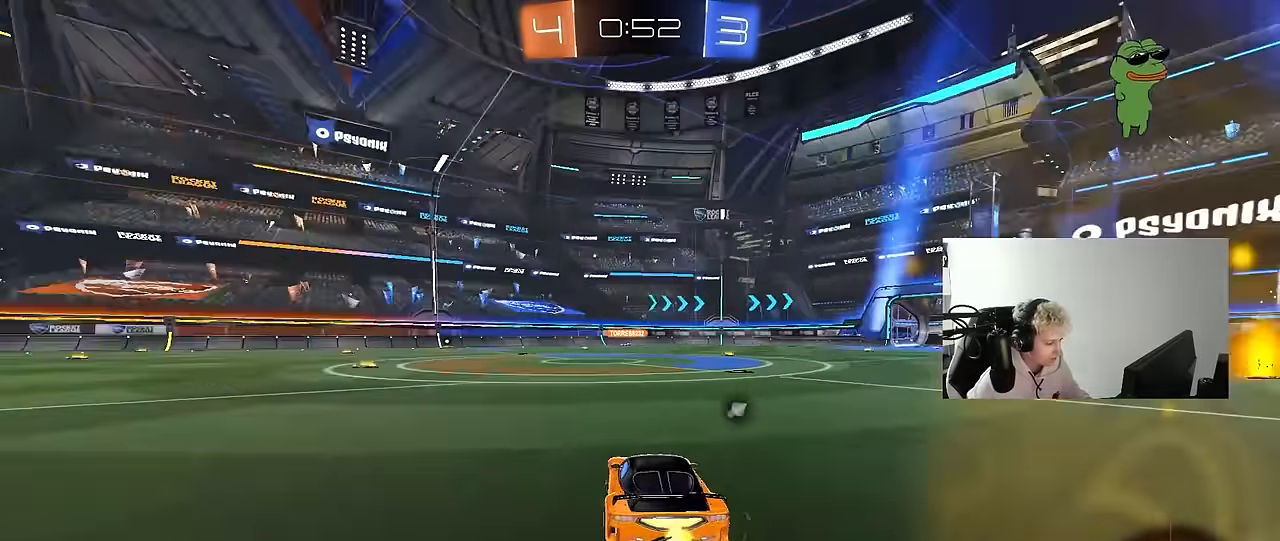
{"keys": ["a", "w"], "mouse": [], "mouse_move": "down-left", "events": [[400, "a", "up"], [483, "a", "down"]]}
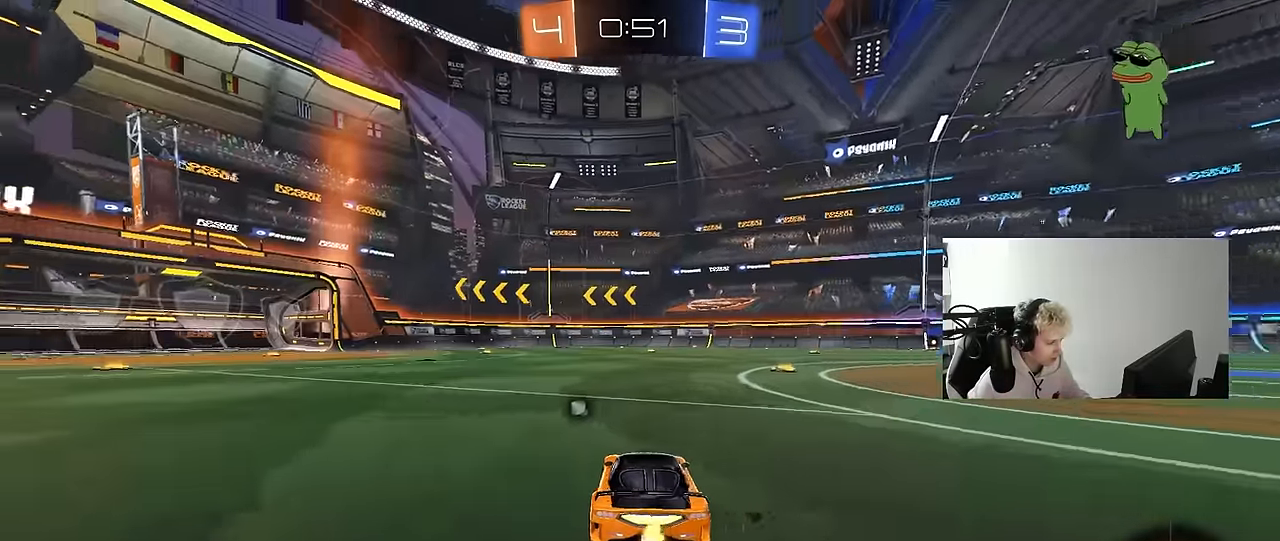
{"keys": ["a", "s", "shift"], "mouse": ["right"], "mouse_move": "down", "events": [[133, "a", "up"], [217, "d", "down"], [317, "mouse_left", "down"], [317, "mouse_right", "down"], [367, "a", "down"], [367, "d", "up"], [367, "shift", "down"], [400, "mouse_left", "up"], [400, "mouse_right", "up"], [450, "mouse_right", "down"], [500, "s", "down"], [500, "w", "up"]]}
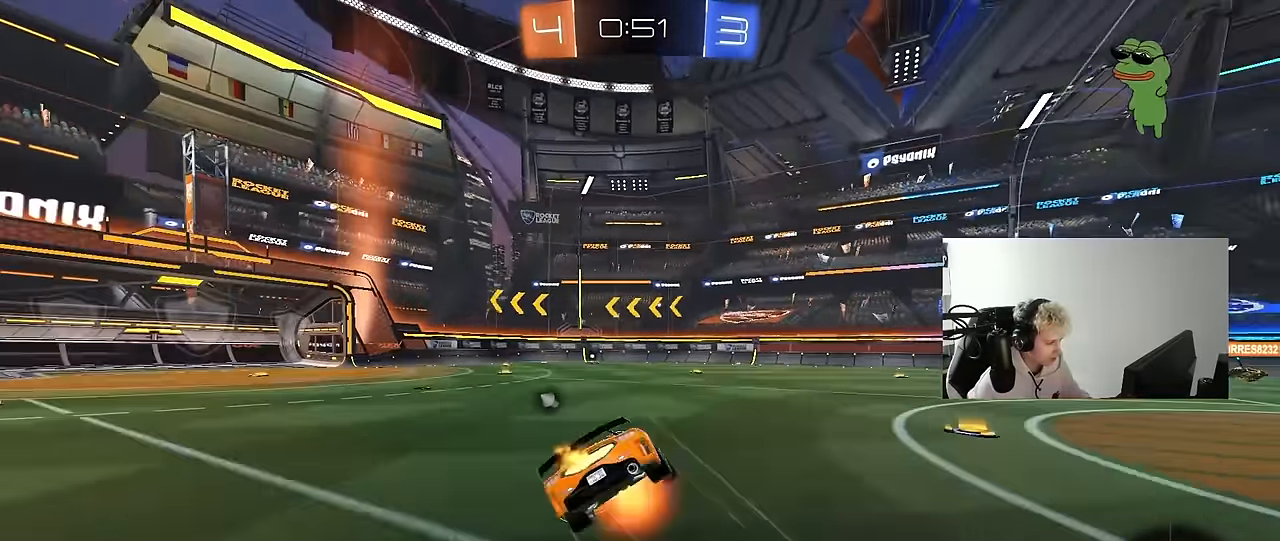
{"keys": ["a", "shift"], "mouse": ["left"], "mouse_move": "still", "events": [[100, "space", "down"], [150, "mouse_right", "up"], [283, "space", "up"], [333, "mouse_left", "down"], [383, "s", "up"]]}
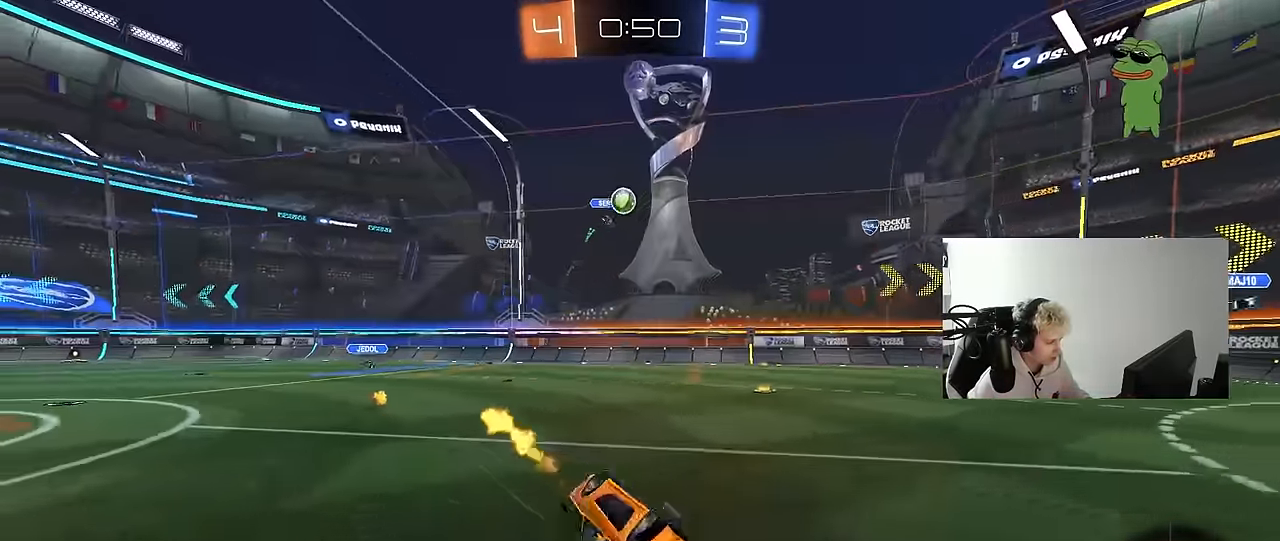
{"keys": ["d", "space", "w"], "mouse": [], "mouse_move": "still", "events": [[17, "s", "down"], [150, "mouse_left", "up"], [200, "shift", "up"], [300, "a", "up"], [300, "s", "up"], [350, "space", "down"], [483, "d", "down"], [483, "w", "down"]]}
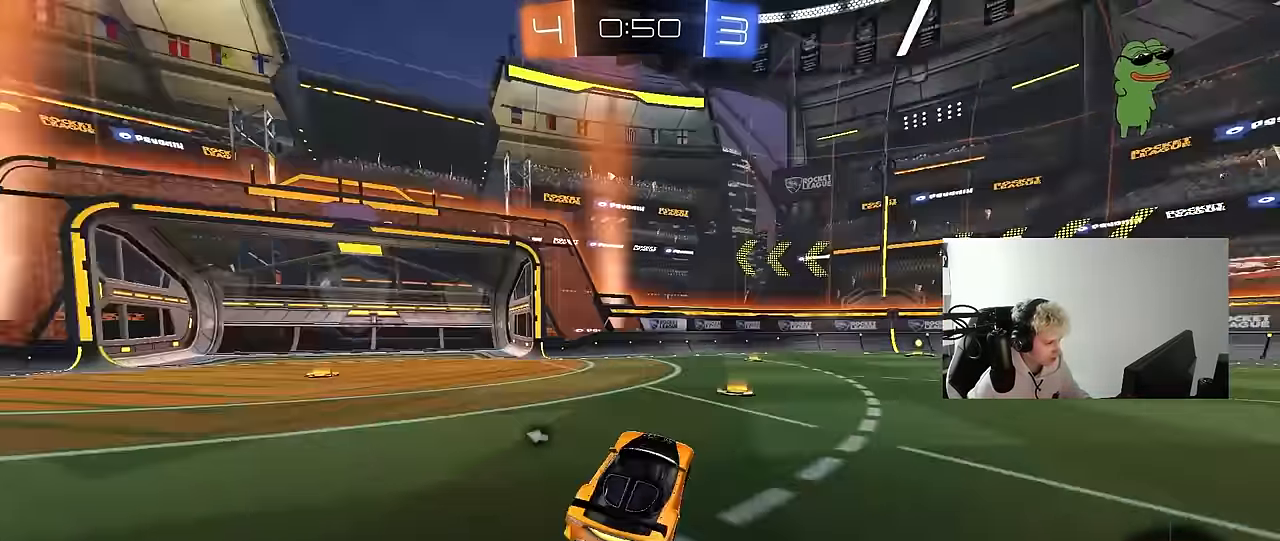
{"keys": ["a", "w"], "mouse": [], "mouse_move": "still", "events": [[33, "d", "up"], [33, "space", "up"], [267, "a", "down"], [267, "space", "down"], [317, "shift", "down"], [400, "shift", "up"], [400, "space", "up"]]}
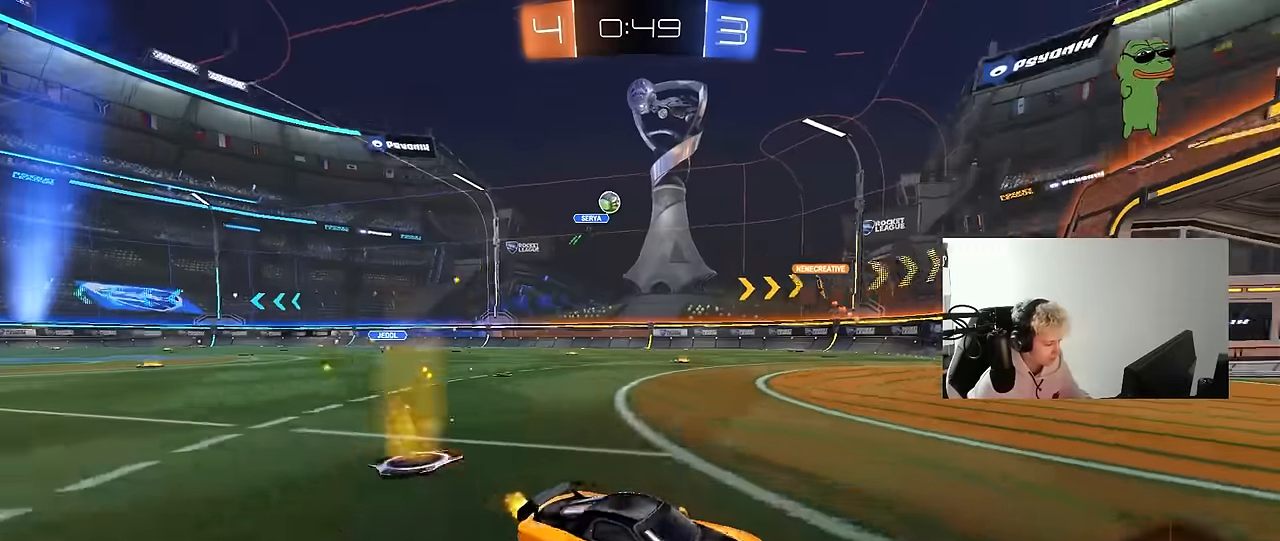
{"keys": ["a"], "mouse": [], "mouse_move": "still", "events": [[417, "w", "up"]]}
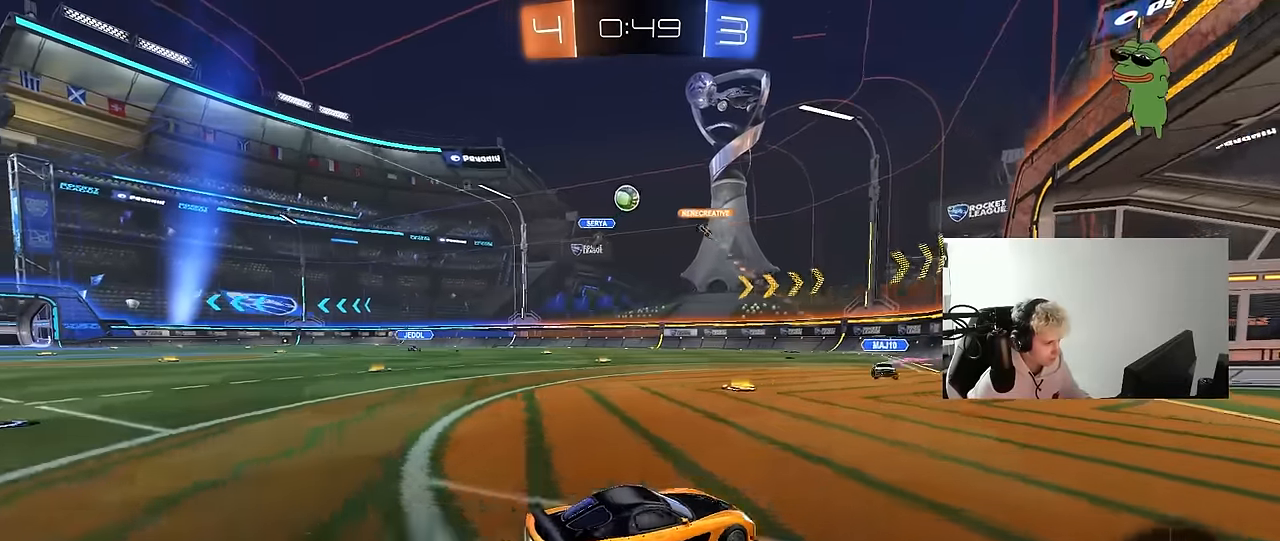
{"keys": ["a"], "mouse": [], "mouse_move": "still", "events": [[67, "a", "up"], [67, "w", "down"], [117, "d", "down"], [150, "w", "up"], [200, "a", "down"], [200, "s", "down"], [300, "d", "up"], [350, "d", "down"], [383, "d", "up"], [483, "s", "up"]]}
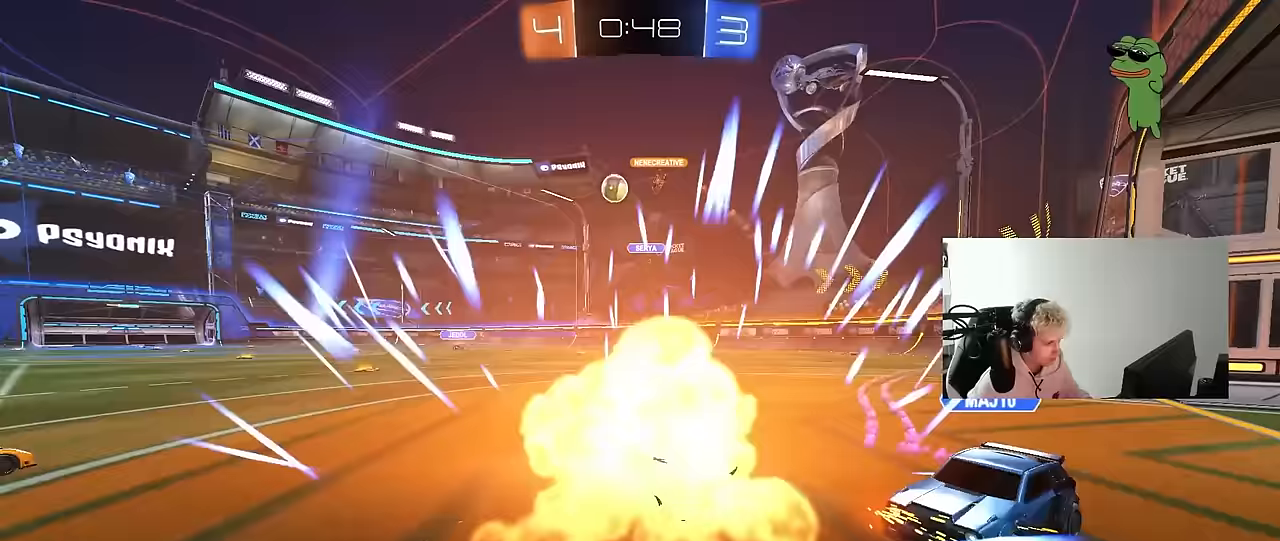
{"keys": [], "mouse": [], "mouse_move": "still", "events": [[117, "a", "up"]]}
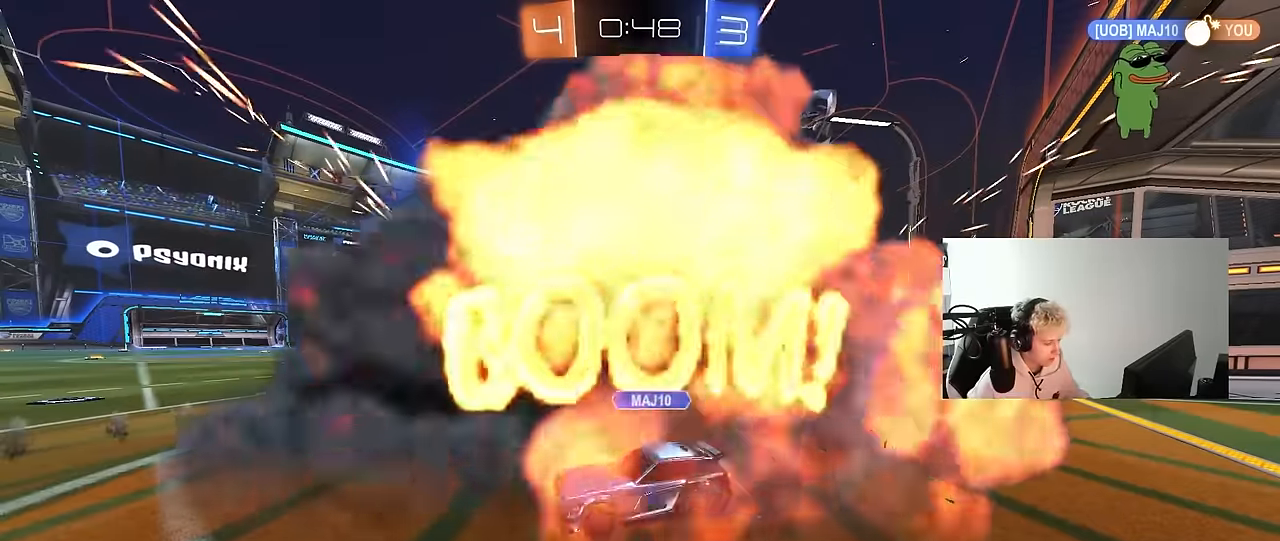
{"keys": ["tab"], "mouse": [], "mouse_move": "up-left", "events": [[133, "tab", "down"]]}
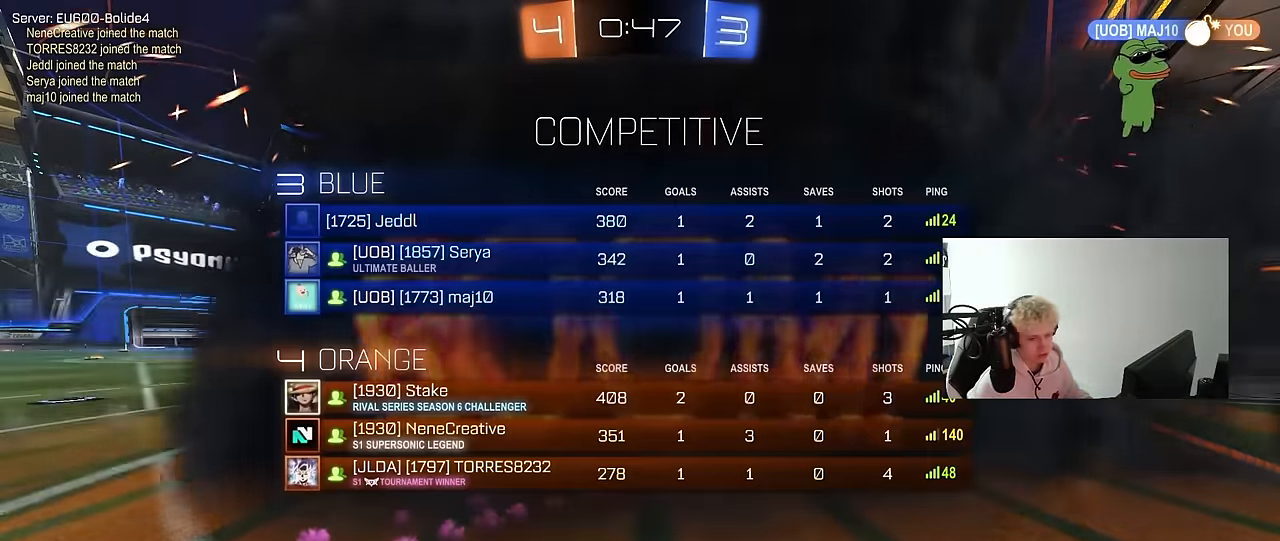
{"keys": ["x", "z"], "mouse": [], "mouse_move": "still", "events": [[67, "tab", "up"], [383, "z", "down"], [483, "x", "down"]]}
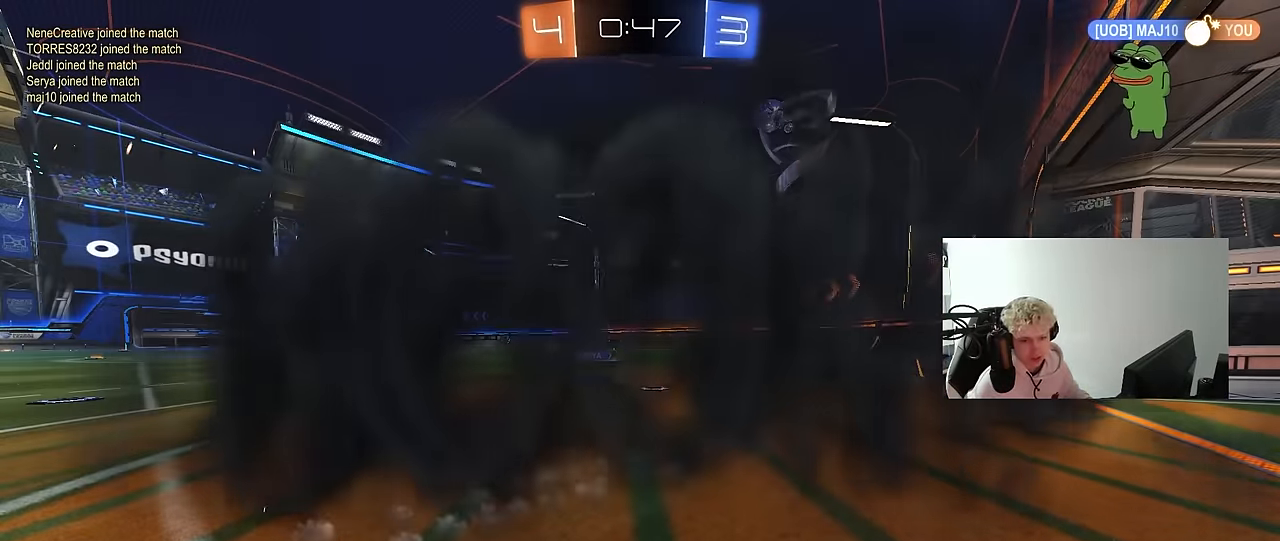
{"keys": ["z"], "mouse": [], "mouse_move": "still", "events": [[33, "z", "up"], [83, "x", "up"], [133, "z", "down"], [183, "x", "down"], [217, "z", "up"], [267, "z", "down"], [317, "x", "up"], [367, "x", "down"], [400, "z", "up"], [500, "x", "up"], [500, "z", "down"]]}
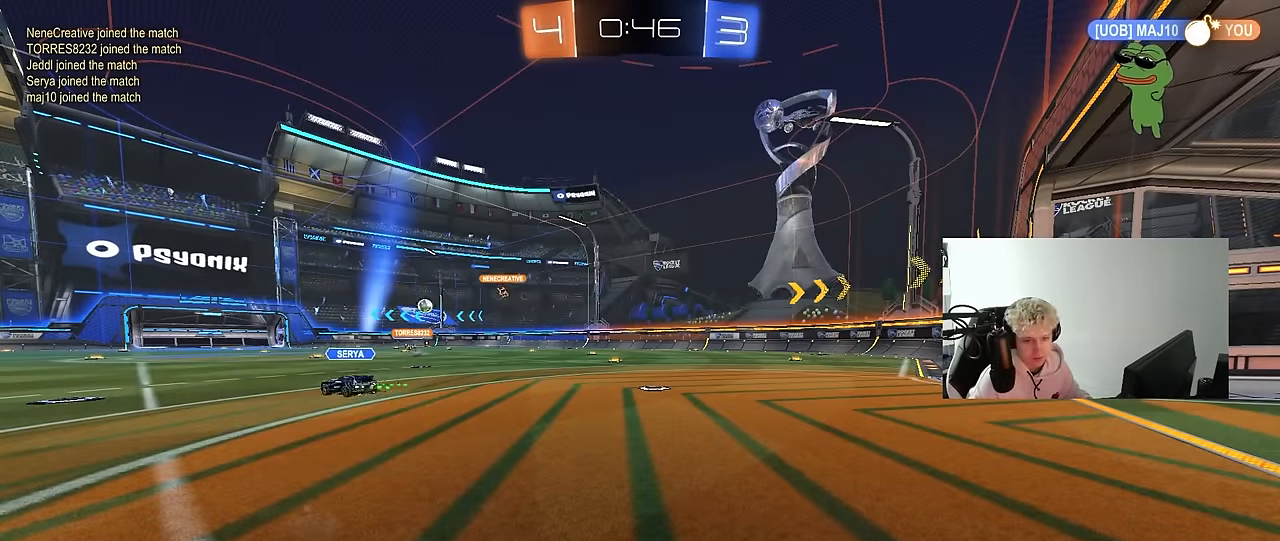
{"keys": ["x", "z"], "mouse": [], "mouse_move": "still", "events": [[50, "x", "down"], [100, "z", "up"], [183, "x", "up"], [183, "z", "down"], [233, "x", "down"], [283, "z", "up"], [383, "x", "up"], [383, "z", "down"], [467, "x", "down"]]}
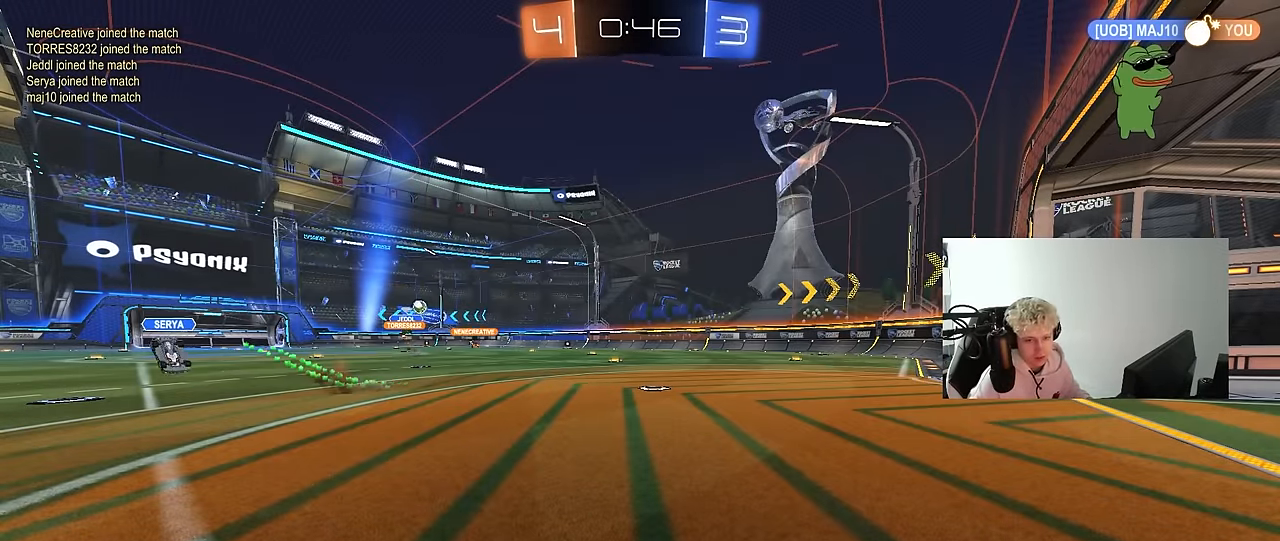
{"keys": [], "mouse": [], "mouse_move": "still", "events": [[17, "z", "up"], [67, "x", "up"]]}
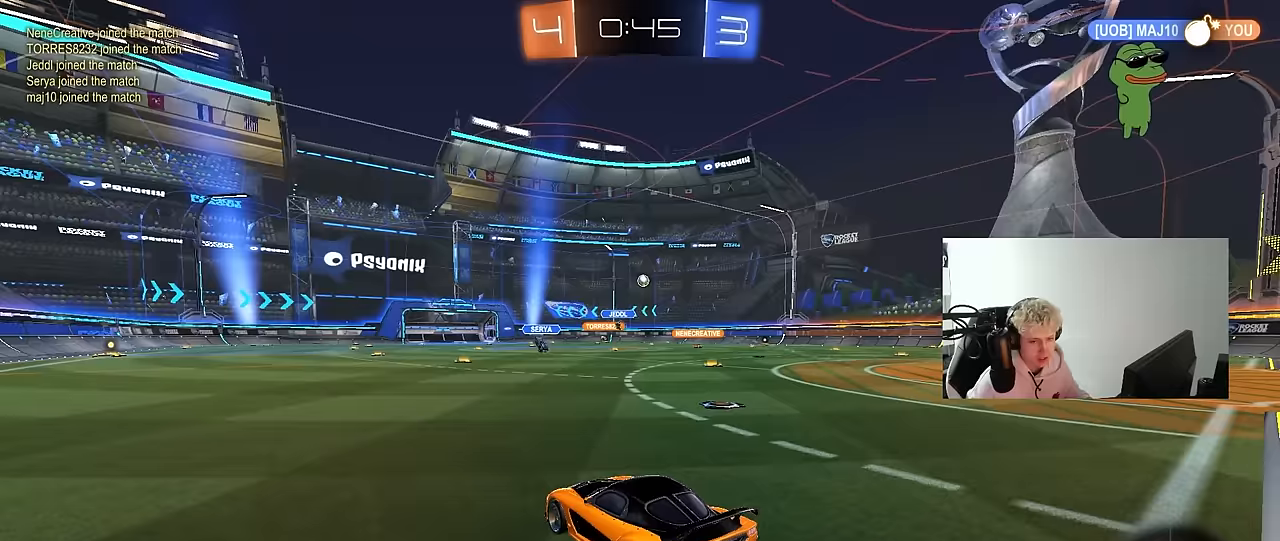
{"keys": ["d", "w"], "mouse": [], "mouse_move": "left", "events": [[133, "w", "down"], [400, "d", "down"]]}
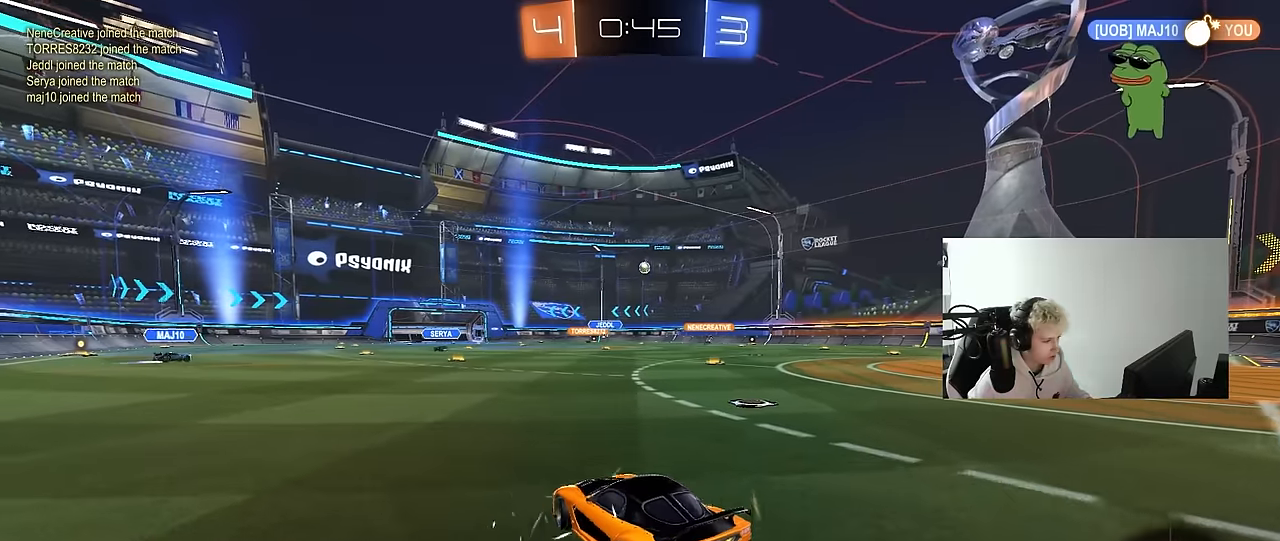
{"keys": ["w"], "mouse": [], "mouse_move": "down-left", "events": [[133, "shift", "down"], [183, "shift", "up"], [467, "d", "up"]]}
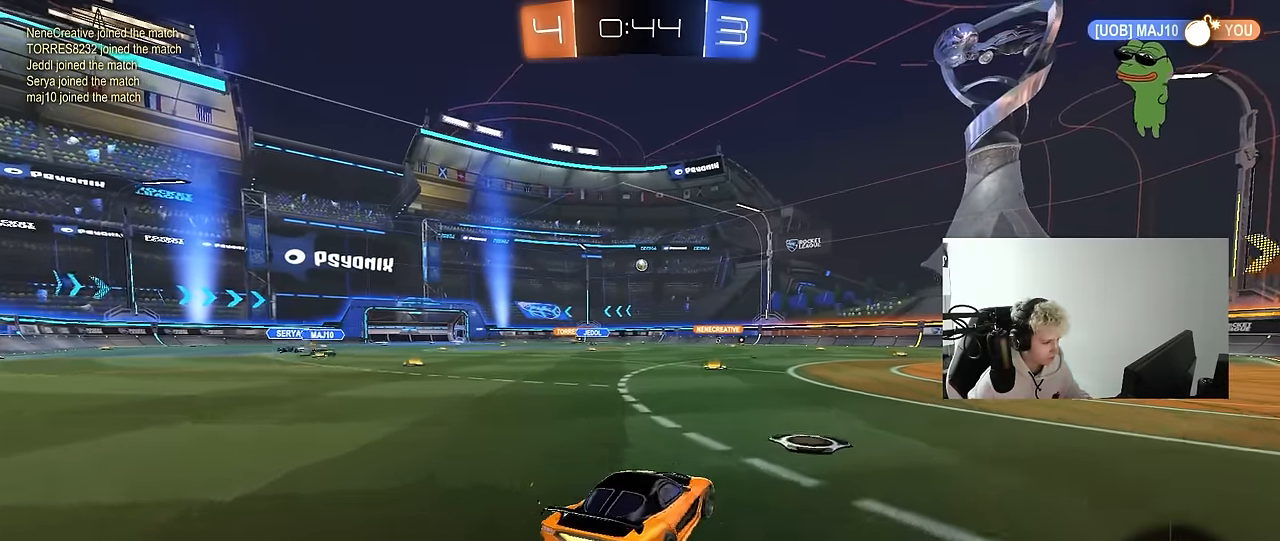
{"keys": ["d", "s", "shift"], "mouse": ["right"], "mouse_move": "down-left", "events": [[17, "a", "down"], [200, "mouse_left", "down"], [200, "mouse_right", "down"], [300, "a", "up"], [300, "d", "down"], [300, "mouse_right", "up"], [350, "mouse_right", "down"], [350, "shift", "down"], [383, "s", "down"], [383, "w", "up"], [433, "mouse_left", "up"]]}
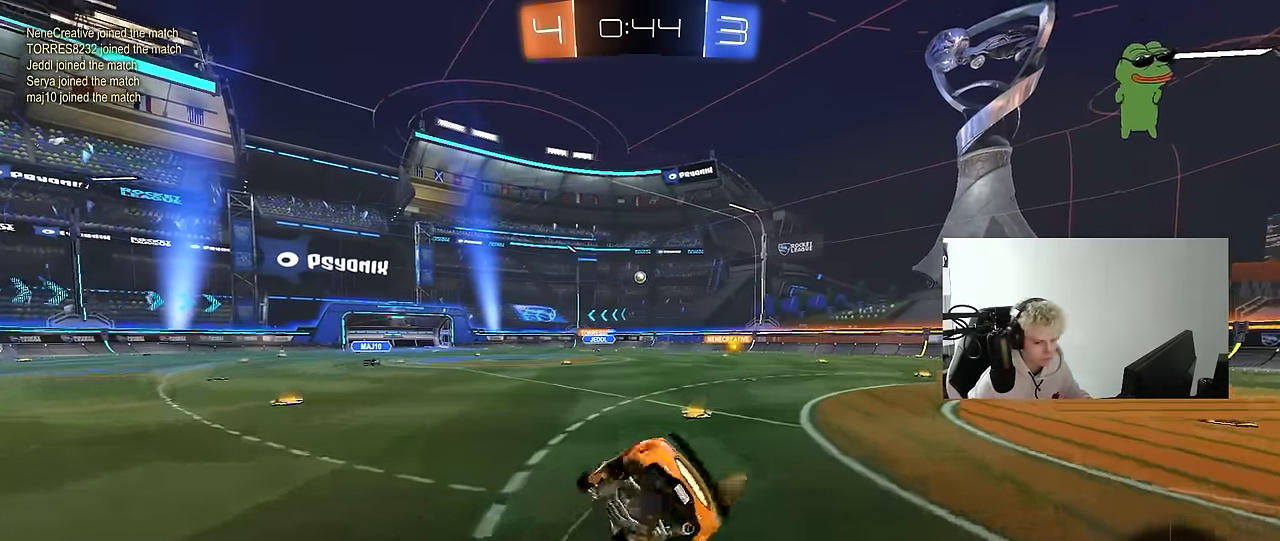
{"keys": ["d", "s", "shift"], "mouse": [], "mouse_move": "still", "events": [[83, "mouse_right", "up"], [317, "s", "up"], [450, "s", "down"]]}
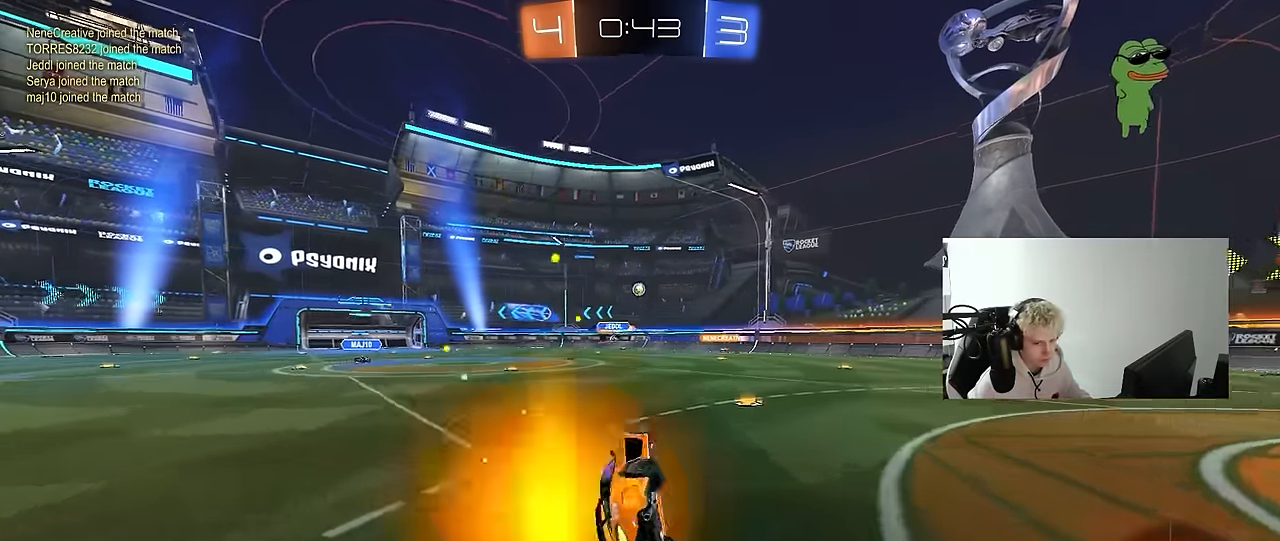
{"keys": ["d", "w"], "mouse": [], "mouse_move": "still", "events": [[100, "shift", "up"], [150, "s", "up"], [233, "d", "up"], [333, "w", "down"], [467, "d", "down"]]}
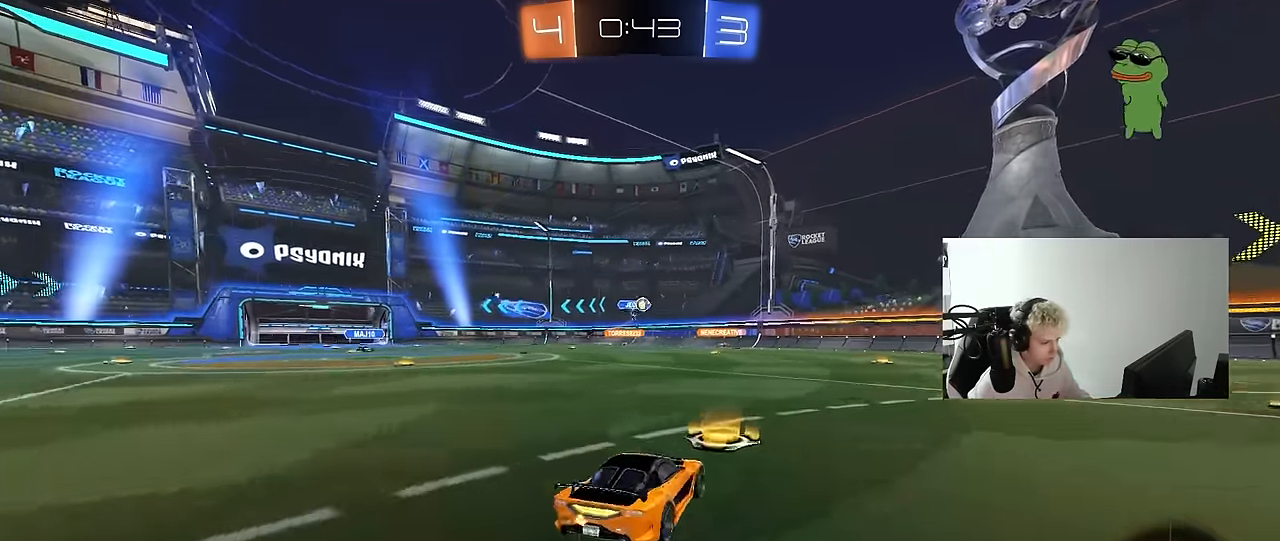
{"keys": ["a", "shift", "w"], "mouse": [], "mouse_move": "still", "events": [[383, "a", "down"], [383, "d", "up"], [433, "shift", "down"]]}
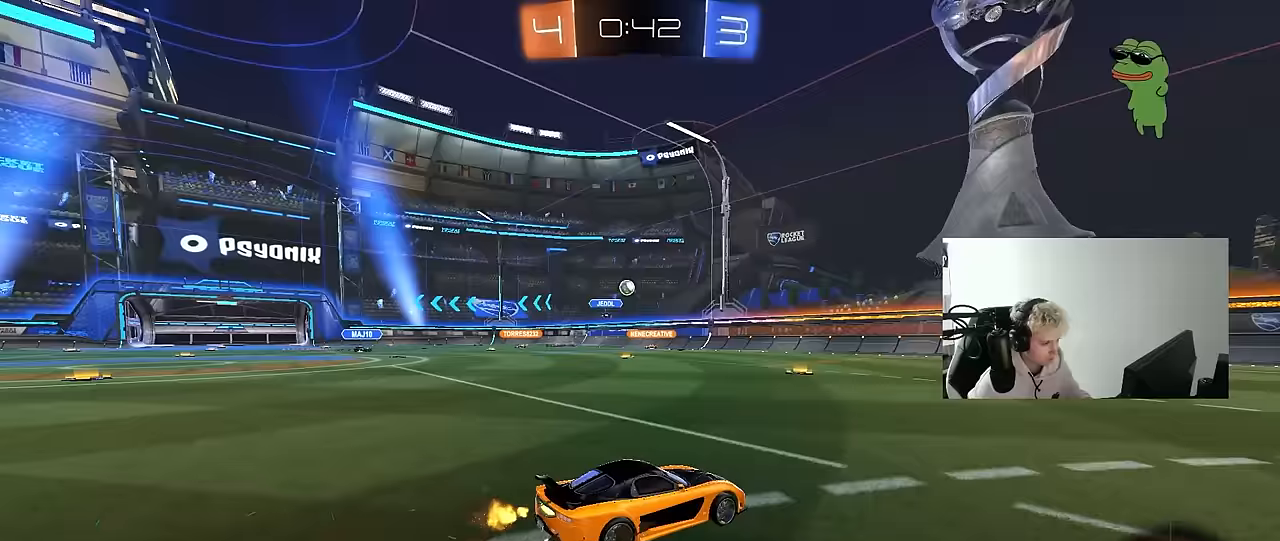
{"keys": ["d", "w"], "mouse": [], "mouse_move": "still", "events": [[33, "shift", "up"], [133, "a", "up"], [400, "a", "down"], [450, "a", "up"], [500, "d", "down"]]}
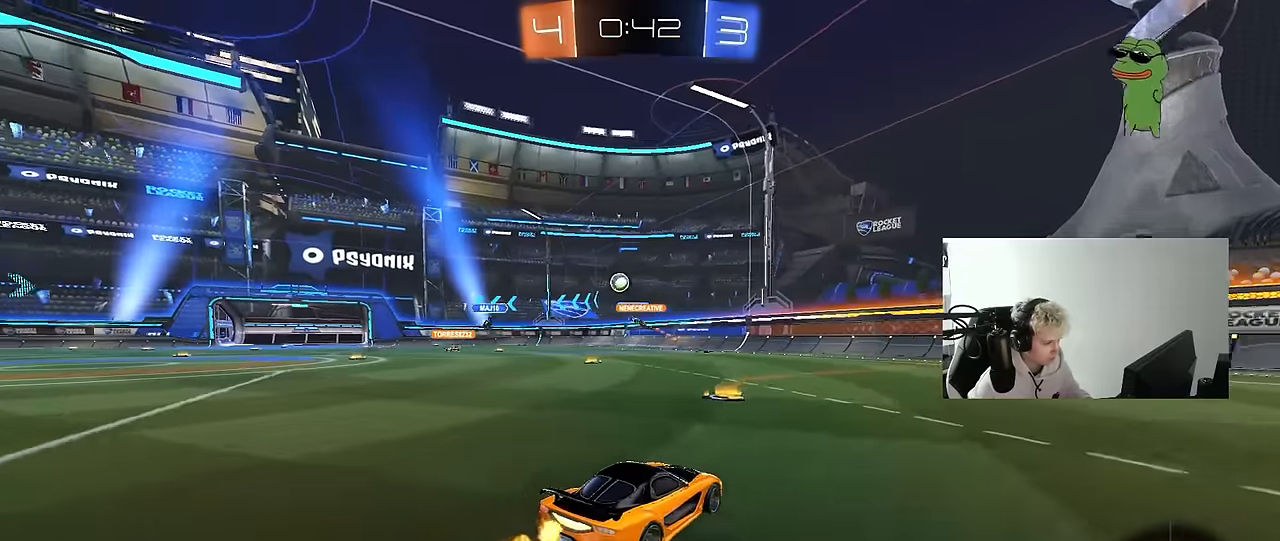
{"keys": ["d", "w"], "mouse": [], "mouse_move": "still", "events": [[50, "shift", "down"], [183, "shift", "up"]]}
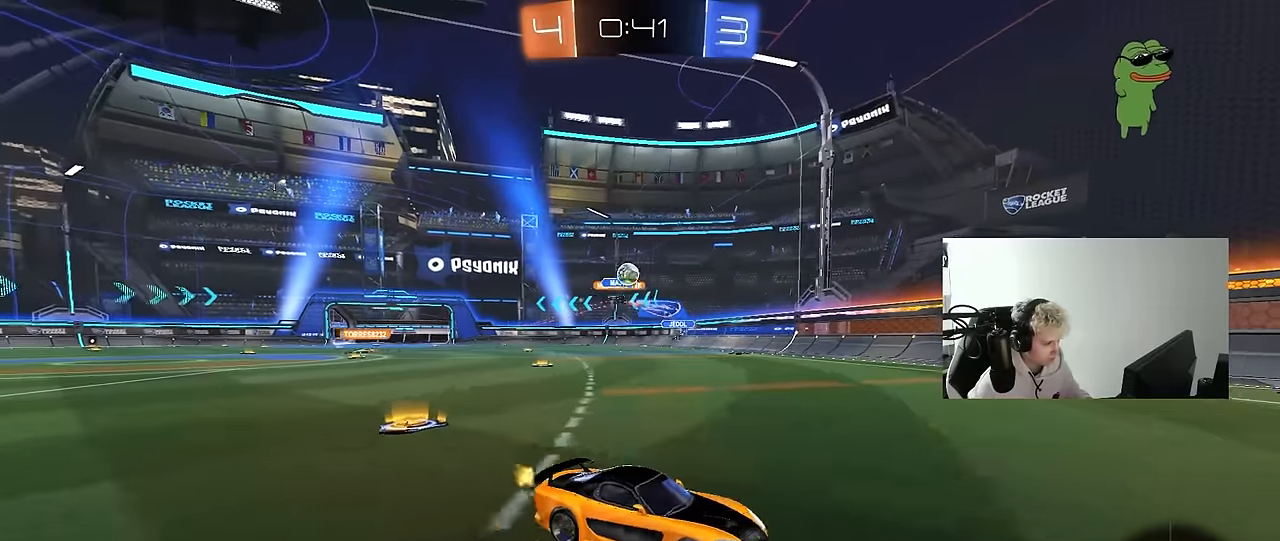
{"keys": ["d", "w"], "mouse": [], "mouse_move": "still", "events": [[67, "d", "up"], [200, "a", "down"], [383, "a", "up"], [433, "d", "down"]]}
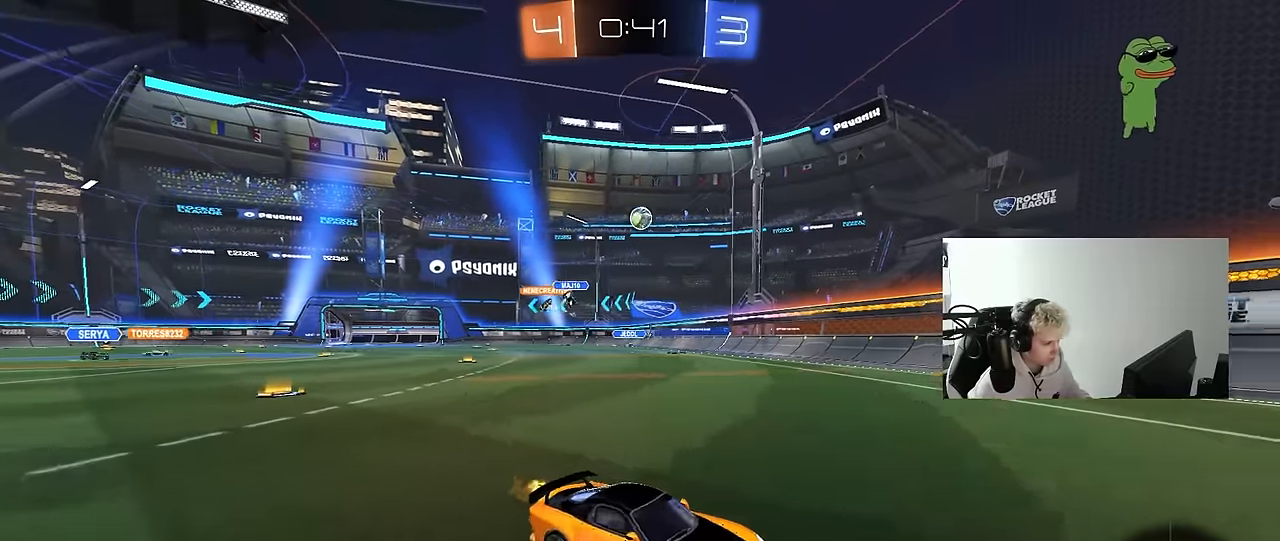
{"keys": ["a", "shift", "w"], "mouse": [], "mouse_move": "still", "events": [[33, "d", "up"], [450, "a", "down"], [450, "shift", "down"]]}